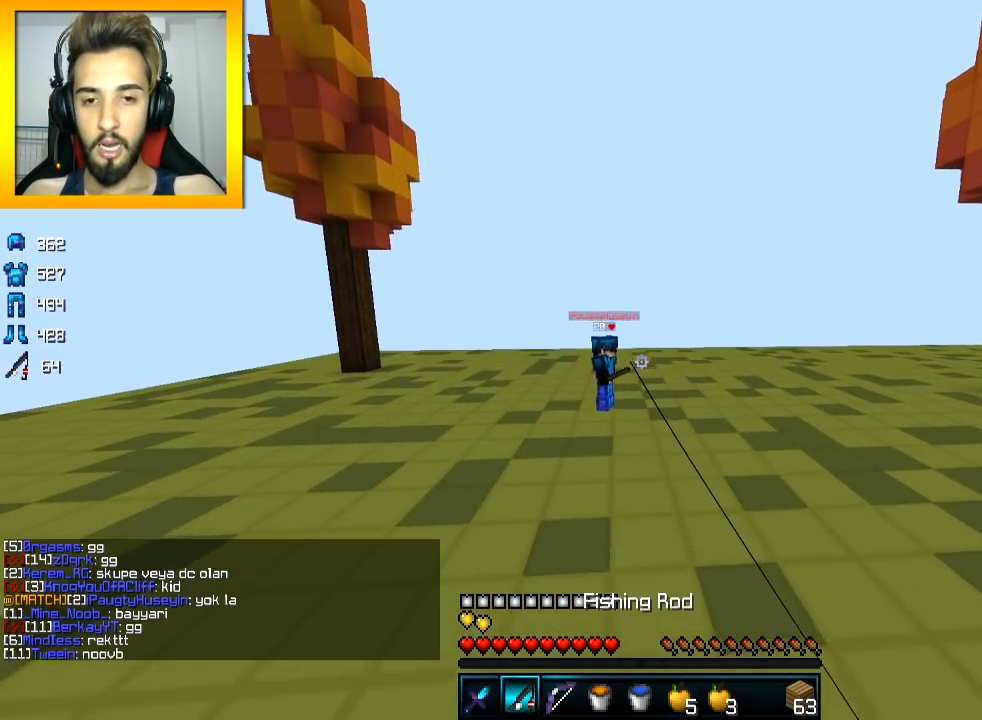
Gameplay with keyboard and mouse; each line is a JSON object with the keys and mouse buttons held at the frame after it. "events" lists presses ("down") and releases ("up") of "a", "d", "s", "space", "w", "mouse_left" and "mouse_right" between this image and that frame as [ms after this image, input, new state], when the widget could be followed in between. "mouse_left", "mouse_right" = the "left", "right" buttons of the "mouse" list. No other keys are recorded. Fast repeated clicks can show as one long hold. Mouse movement is not recorded.
{"keys": ["w"], "mouse": [], "events": [[67, "d", "up"], [117, "mouse_left", "up"], [167, "d", "down"], [317, "d", "up"], [317, "mouse_right", "down"], [417, "mouse_right", "up"]]}
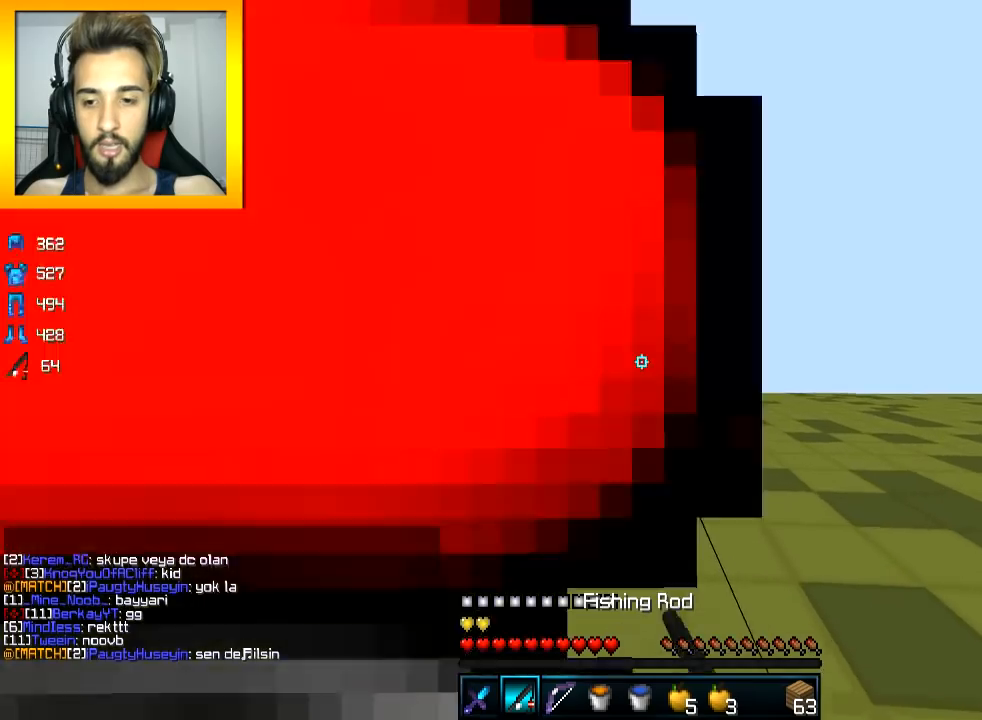
{"keys": ["a", "w"], "mouse": [], "events": [[167, "mouse_right", "down"], [217, "mouse_right", "up"], [267, "a", "down"], [267, "mouse_right", "down"], [317, "w", "up"], [368, "mouse_right", "up"], [451, "w", "down"]]}
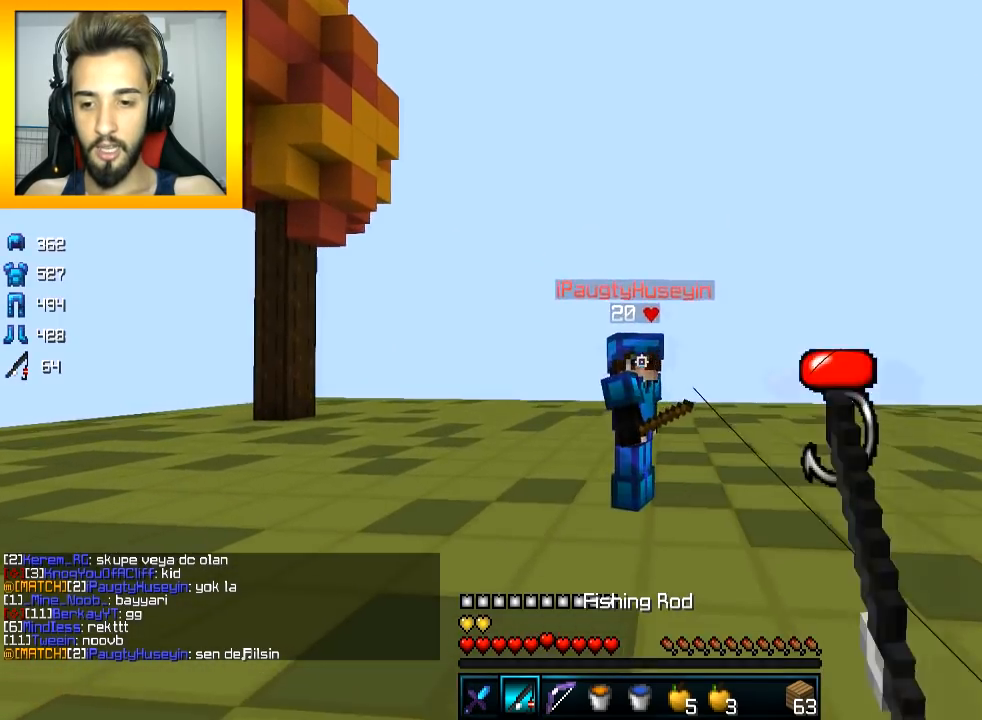
{"keys": ["d", "w"], "mouse": [], "events": [[167, "mouse_right", "down"], [217, "mouse_right", "up"], [267, "a", "up"], [267, "d", "down"], [267, "mouse_right", "down"], [317, "mouse_right", "up"]]}
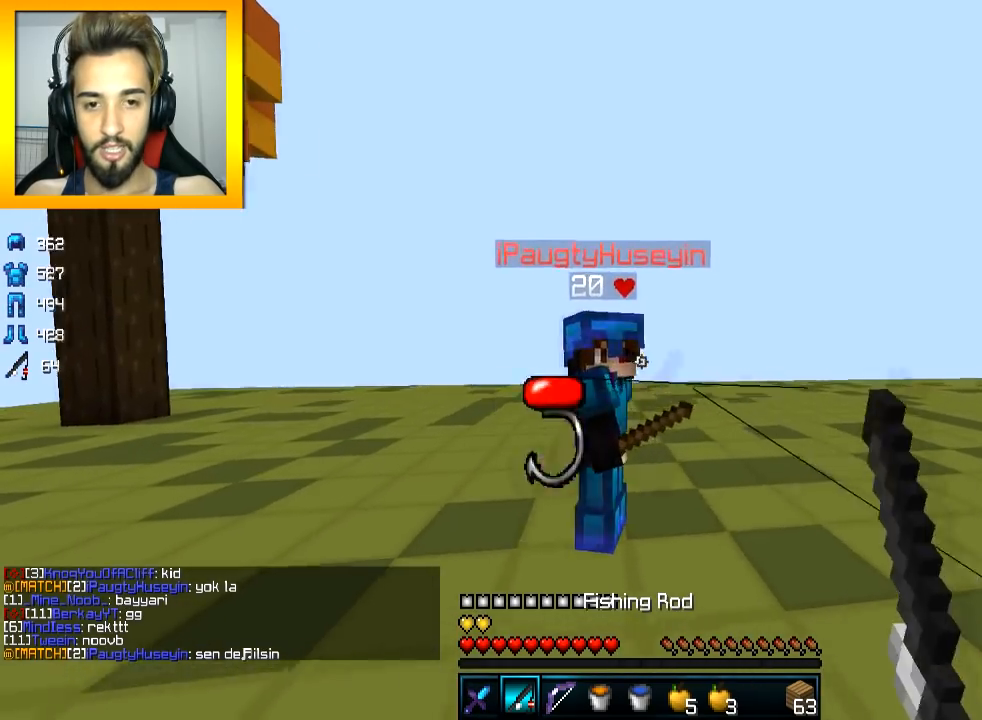
{"keys": ["s"], "mouse": ["left"], "events": [[67, "mouse_left", "down"], [117, "d", "up"], [117, "mouse_left", "up"], [167, "mouse_left", "down"], [217, "mouse_left", "up"], [267, "mouse_left", "down"], [317, "mouse_left", "up"], [368, "mouse_left", "down"], [368, "w", "up"], [418, "mouse_left", "up"], [468, "mouse_left", "down"], [468, "s", "down"]]}
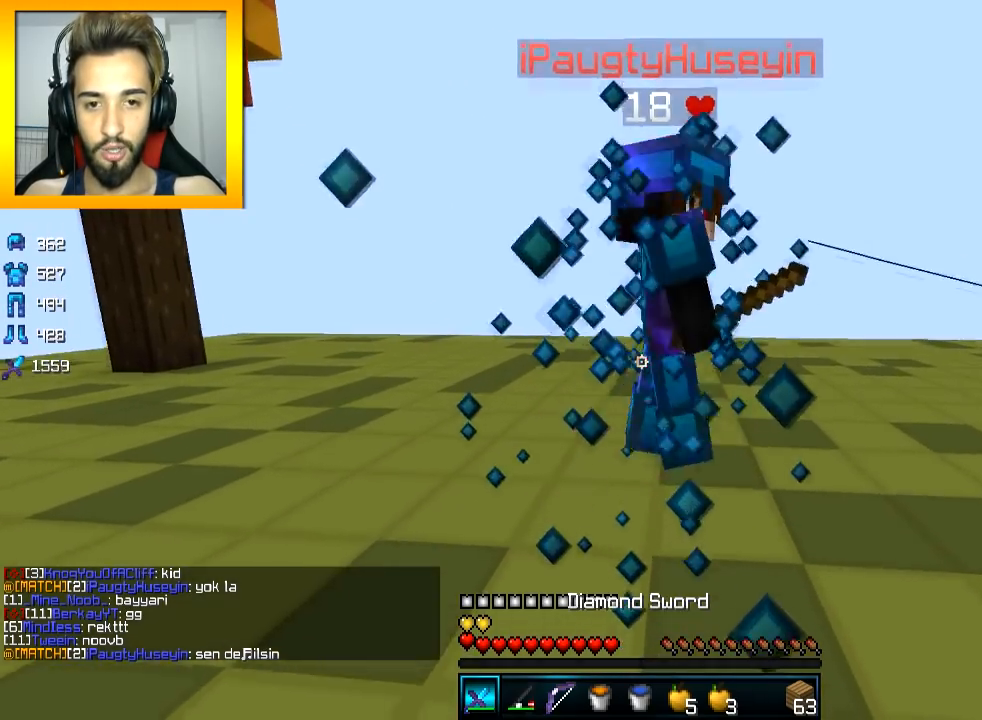
{"keys": ["d", "w"], "mouse": [], "events": [[67, "mouse_left", "up"], [117, "mouse_left", "down"], [217, "mouse_left", "up"], [267, "mouse_right", "down"], [317, "d", "down"], [317, "s", "up"], [367, "mouse_right", "up"], [417, "w", "down"]]}
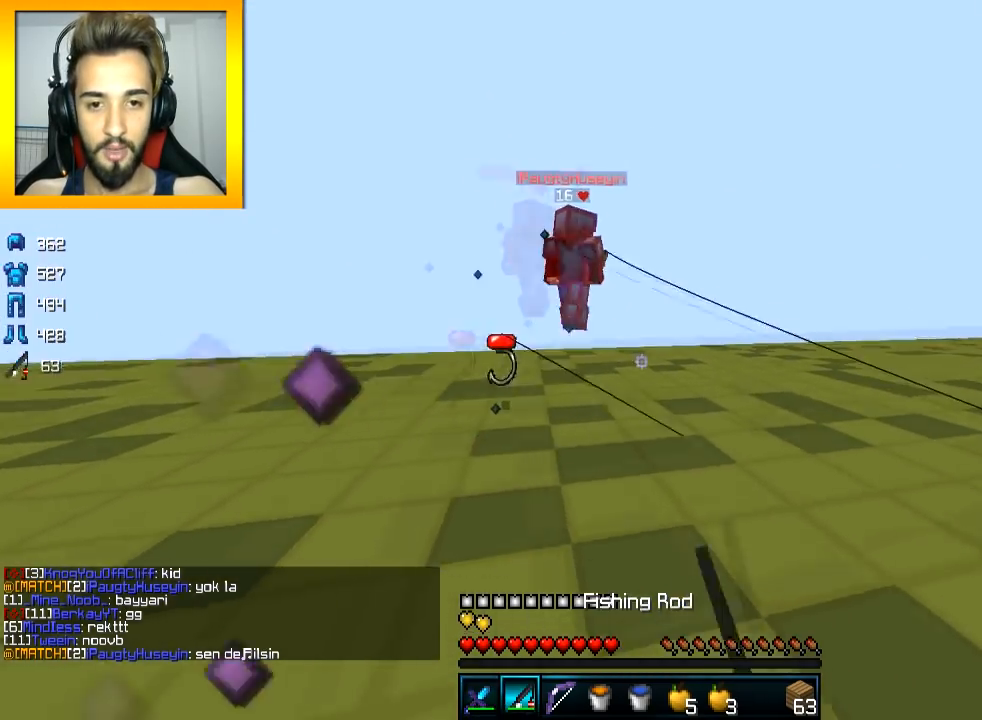
{"keys": ["space", "w"], "mouse": [], "events": [[17, "d", "up"], [67, "space", "down"], [167, "space", "up"], [217, "mouse_right", "down"], [267, "mouse_right", "up"], [317, "space", "down"], [367, "mouse_left", "down"], [468, "mouse_left", "up"]]}
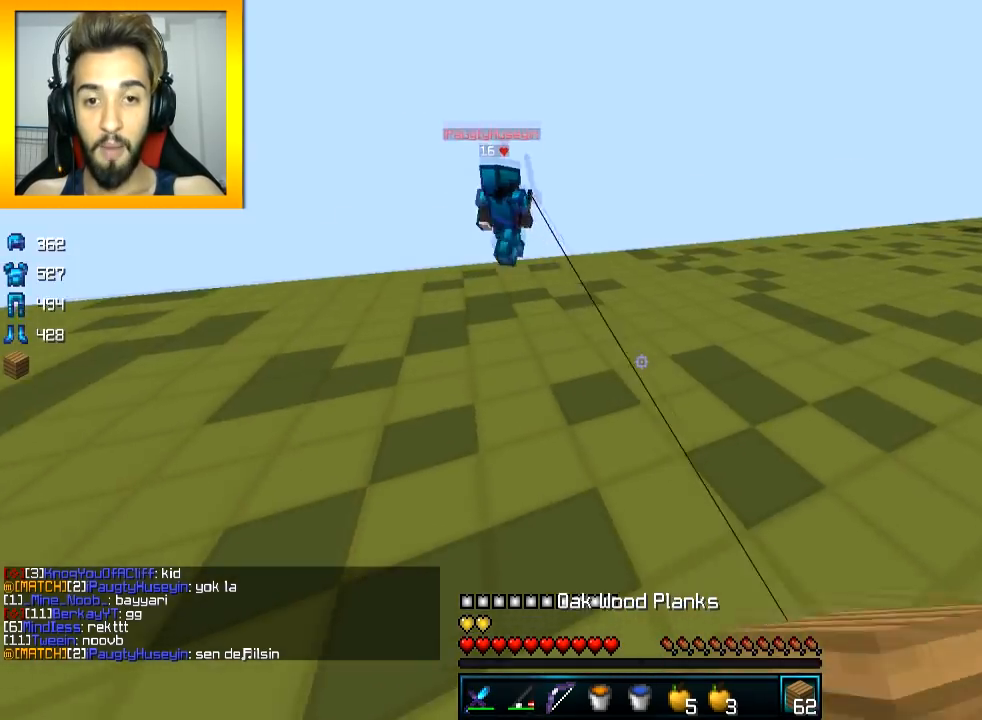
{"keys": ["space", "w"], "mouse": [], "events": [[17, "mouse_left", "down"], [67, "mouse_left", "up"], [367, "mouse_left", "down"], [417, "mouse_right", "down"], [450, "mouse_left", "up"], [450, "mouse_right", "up"]]}
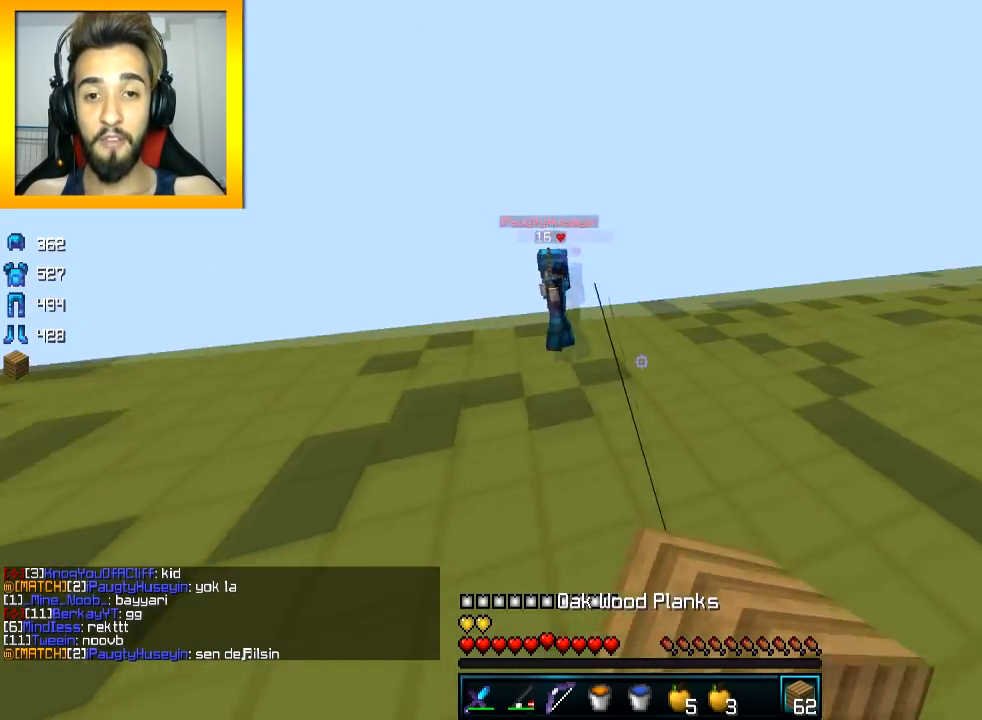
{"keys": ["w"], "mouse": [], "events": [[51, "space", "up"], [151, "d", "down"], [267, "mouse_right", "down"], [301, "d", "up"], [301, "mouse_right", "up"]]}
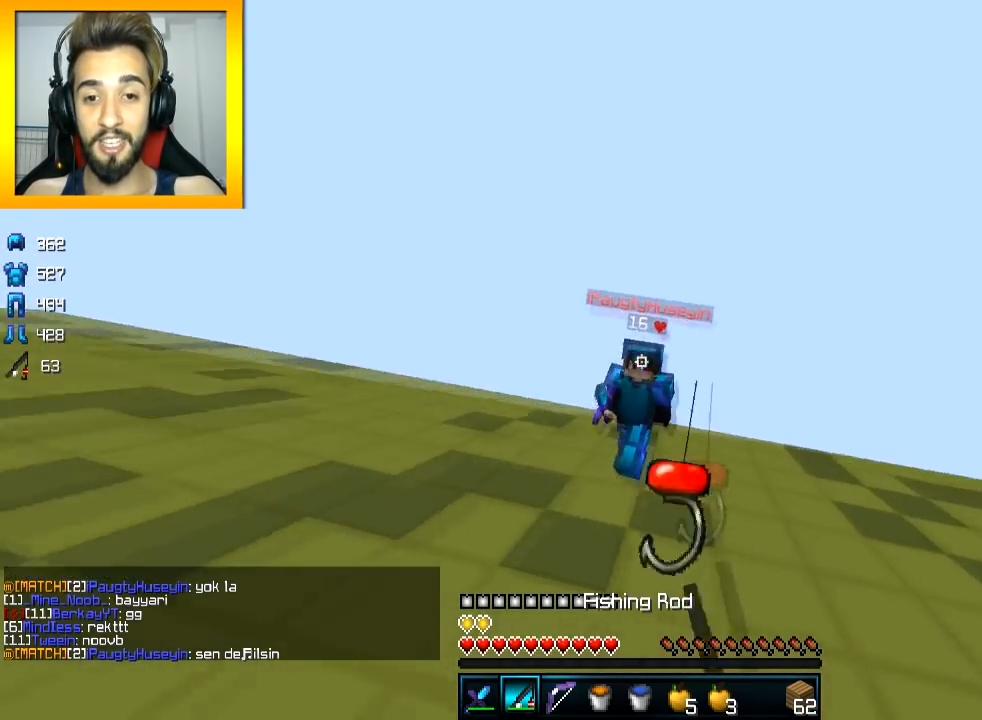
{"keys": ["w"], "mouse": ["left"], "events": [[67, "mouse_right", "down"], [134, "mouse_right", "up"], [251, "mouse_left", "down"], [317, "mouse_left", "up"], [351, "mouse_left", "down"], [417, "mouse_left", "up"], [451, "mouse_left", "down"]]}
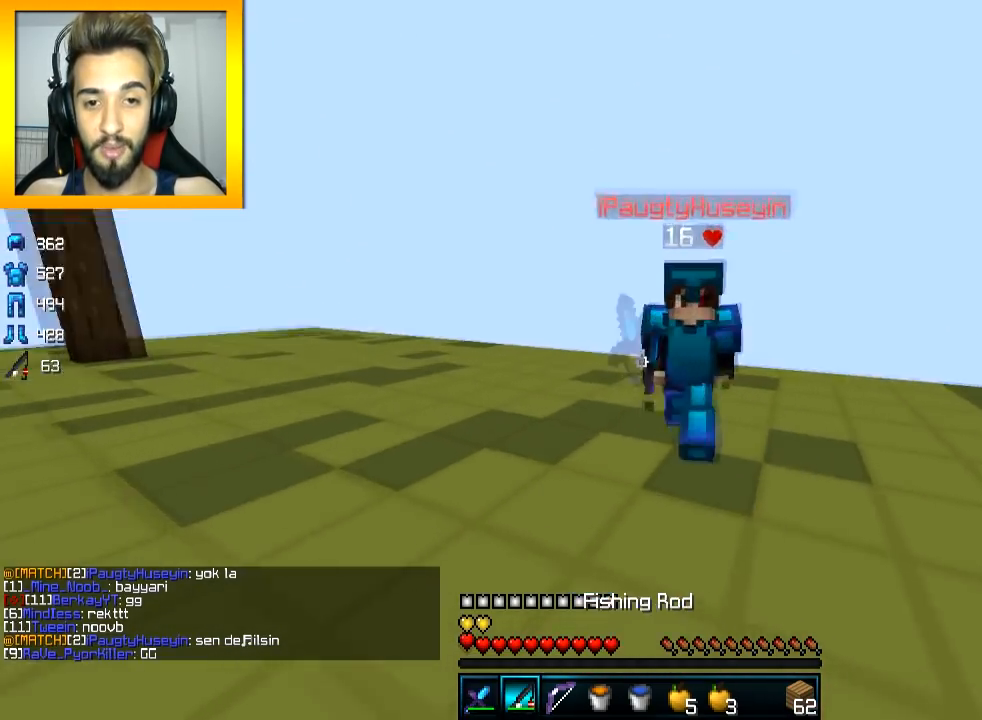
{"keys": ["d", "w"], "mouse": [], "events": [[16, "mouse_left", "up"], [50, "mouse_left", "down"], [117, "mouse_left", "up"], [150, "mouse_left", "down"], [400, "d", "down"], [417, "mouse_left", "up"]]}
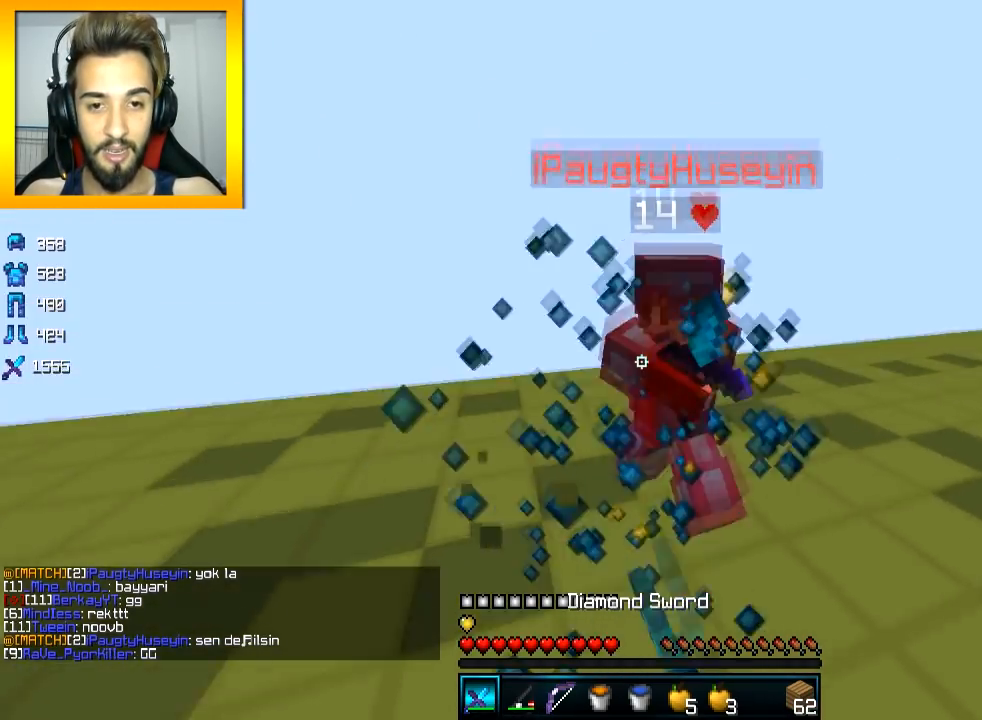
{"keys": ["a"], "mouse": ["right"], "events": [[17, "d", "up"], [17, "w", "up"], [50, "mouse_left", "down"], [100, "s", "down"], [167, "mouse_left", "up"], [200, "mouse_left", "down"], [251, "mouse_right", "down"], [267, "mouse_left", "up"], [451, "mouse_right", "up"], [451, "s", "up"], [501, "a", "down"], [501, "mouse_right", "down"]]}
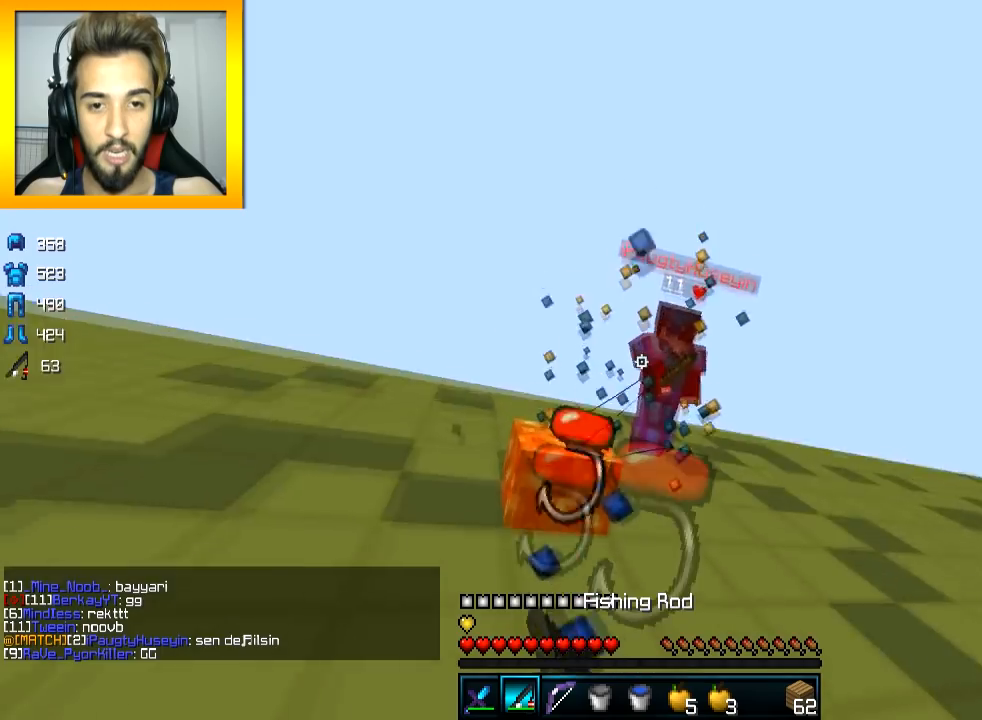
{"keys": ["w"], "mouse": [], "events": [[100, "mouse_right", "up"], [100, "w", "down"], [400, "a", "up"]]}
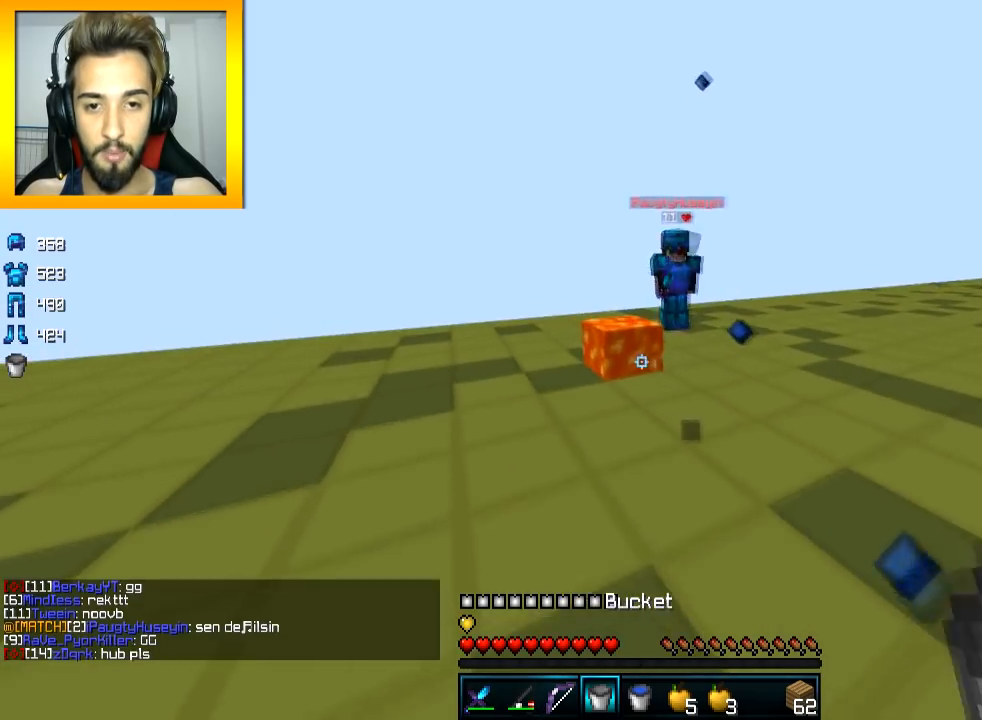
{"keys": ["d", "space", "w"], "mouse": [], "events": [[50, "mouse_right", "down"], [167, "mouse_right", "up"], [251, "d", "down"], [501, "space", "down"]]}
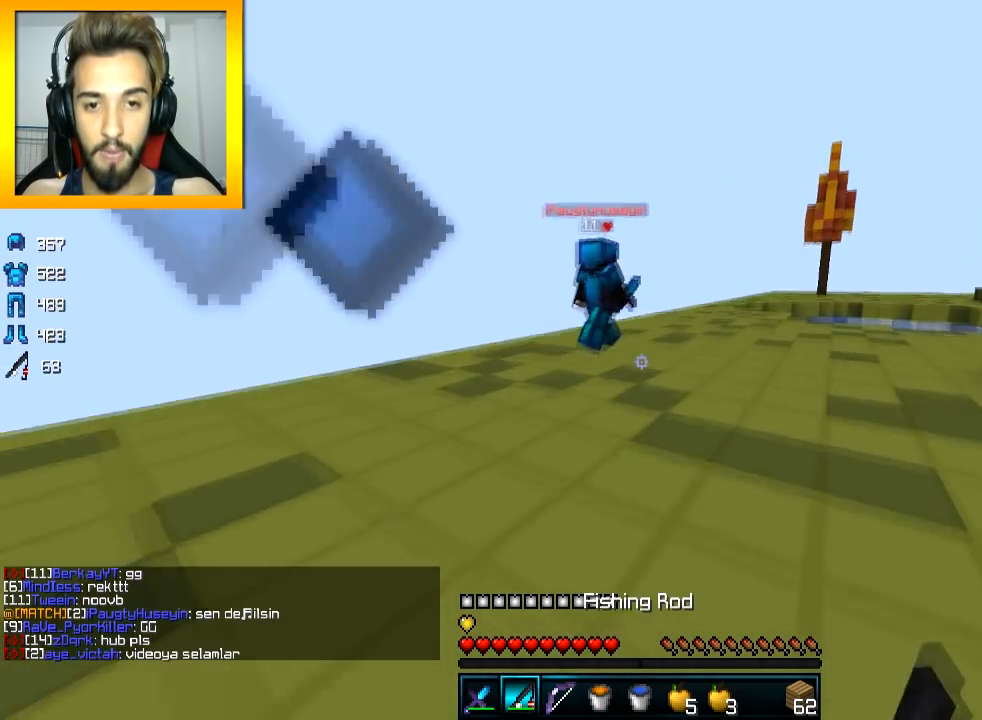
{"keys": ["w"], "mouse": [], "events": [[100, "space", "up"], [300, "d", "up"]]}
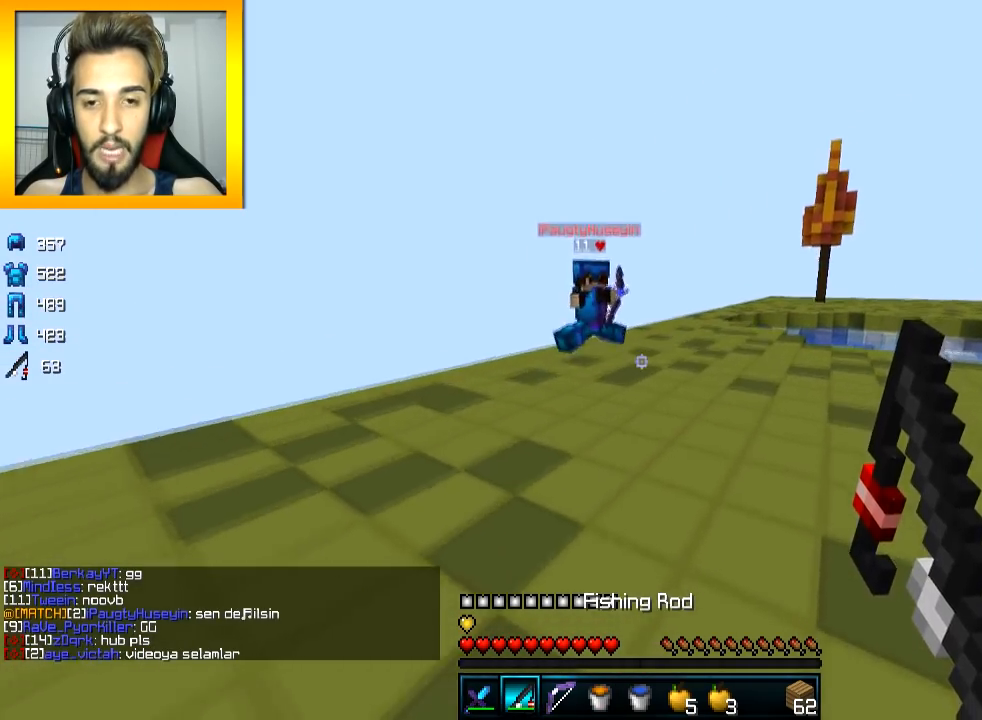
{"keys": ["w"], "mouse": [], "events": [[50, "space", "down"], [150, "d", "down"], [217, "d", "up"], [217, "mouse_right", "down"], [301, "mouse_right", "up"], [351, "space", "up"], [451, "mouse_left", "down"], [501, "mouse_left", "up"]]}
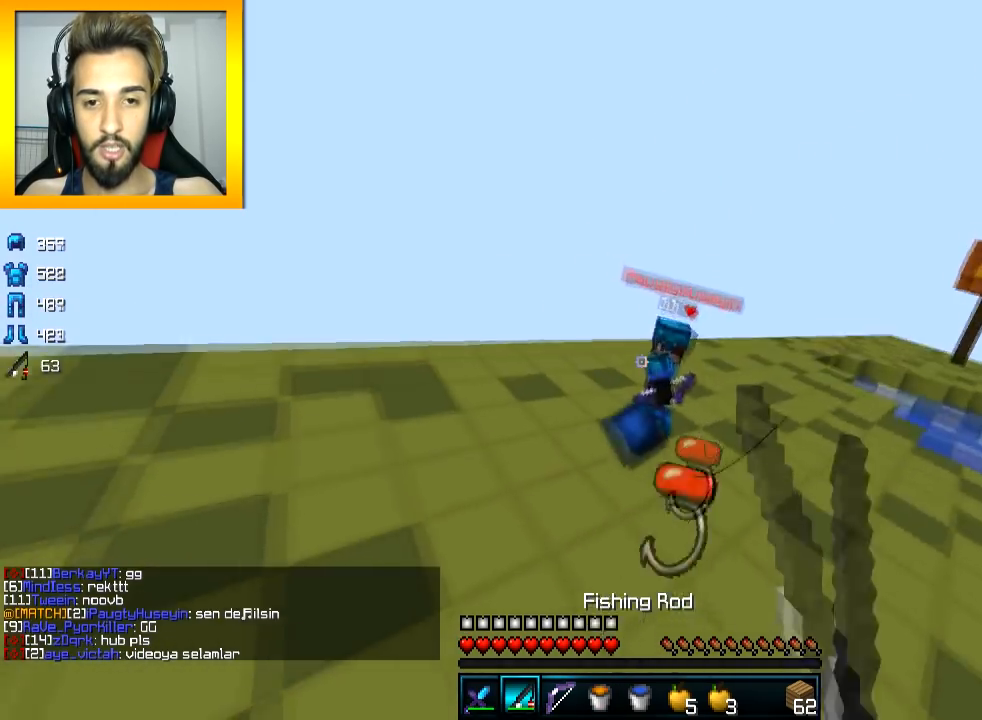
{"keys": ["w"], "mouse": [], "events": [[150, "d", "down"], [317, "mouse_right", "down"], [367, "mouse_right", "up"], [467, "d", "up"]]}
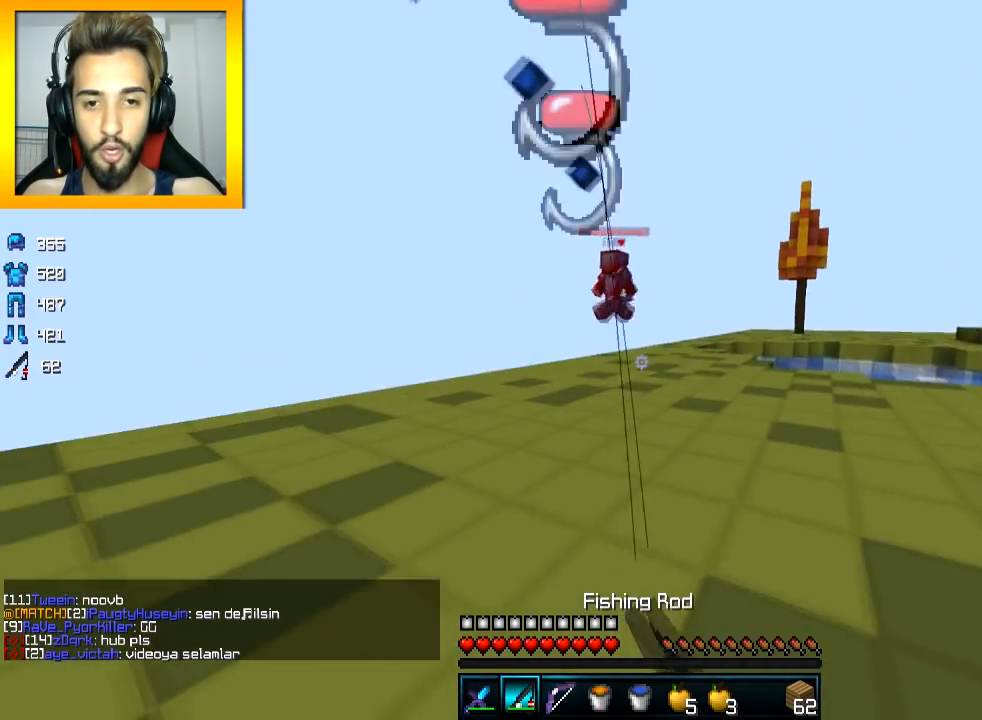
{"keys": ["space", "w"], "mouse": [], "events": [[17, "space", "down"], [117, "space", "up"], [167, "mouse_right", "down"], [217, "mouse_right", "up"], [267, "space", "down"]]}
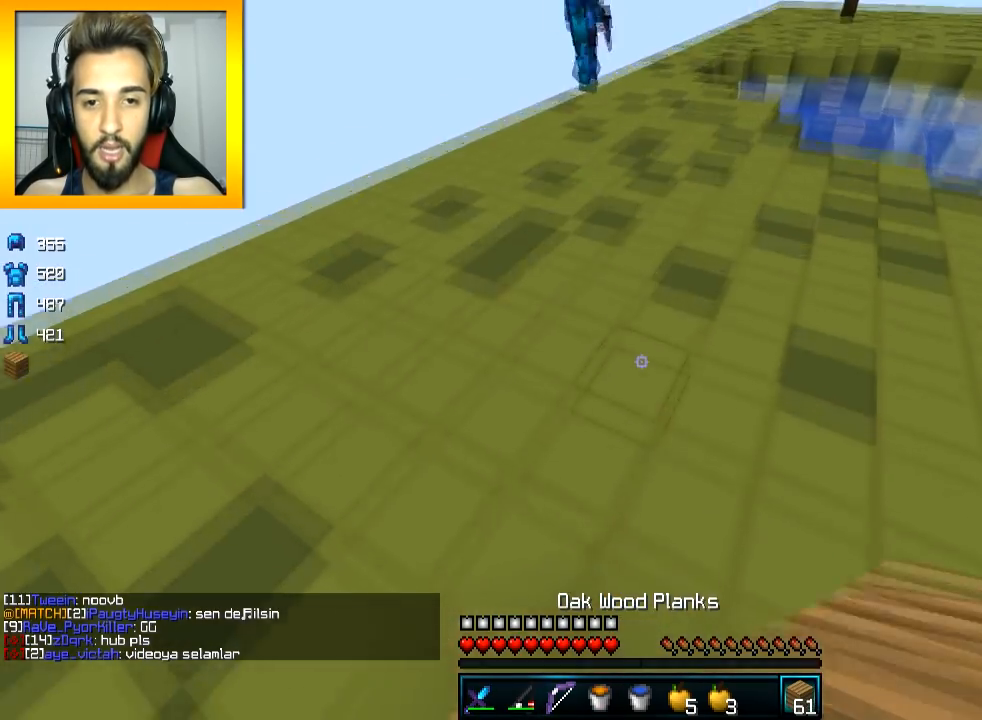
{"keys": ["space", "w"], "mouse": ["left"]}
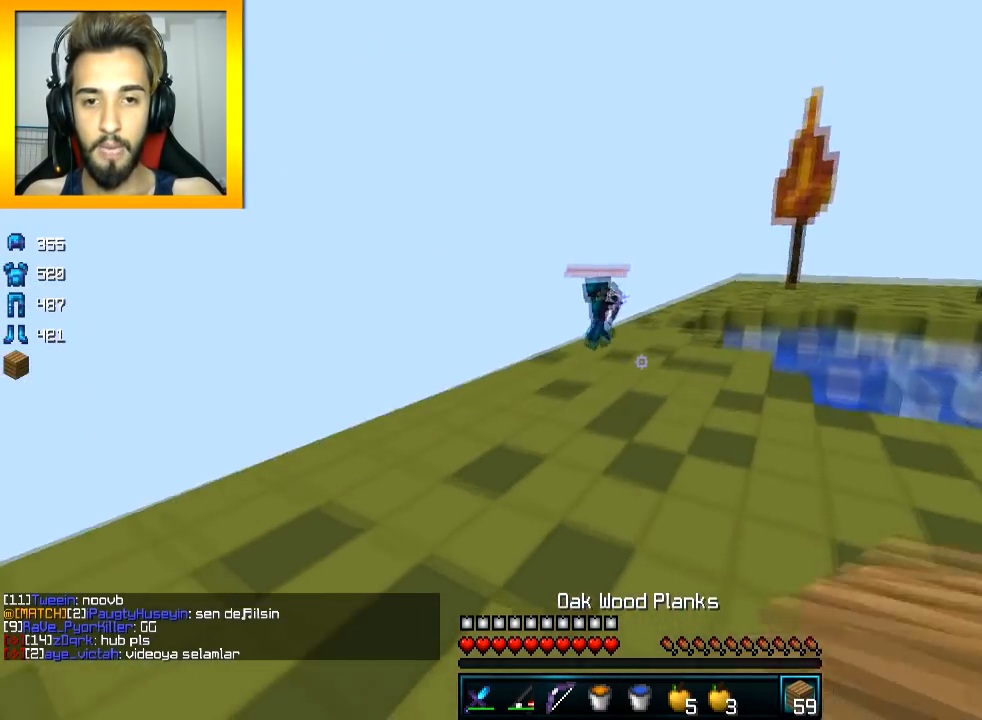
{"keys": ["d", "w"], "mouse": [], "events": [[17, "mouse_left", "up"], [67, "mouse_left", "down"], [117, "mouse_left", "up"], [167, "mouse_left", "down"], [217, "mouse_left", "up"], [267, "mouse_left", "down"], [367, "d", "down"], [367, "mouse_left", "up"], [367, "space", "up"], [417, "mouse_left", "down"], [467, "mouse_left", "up"]]}
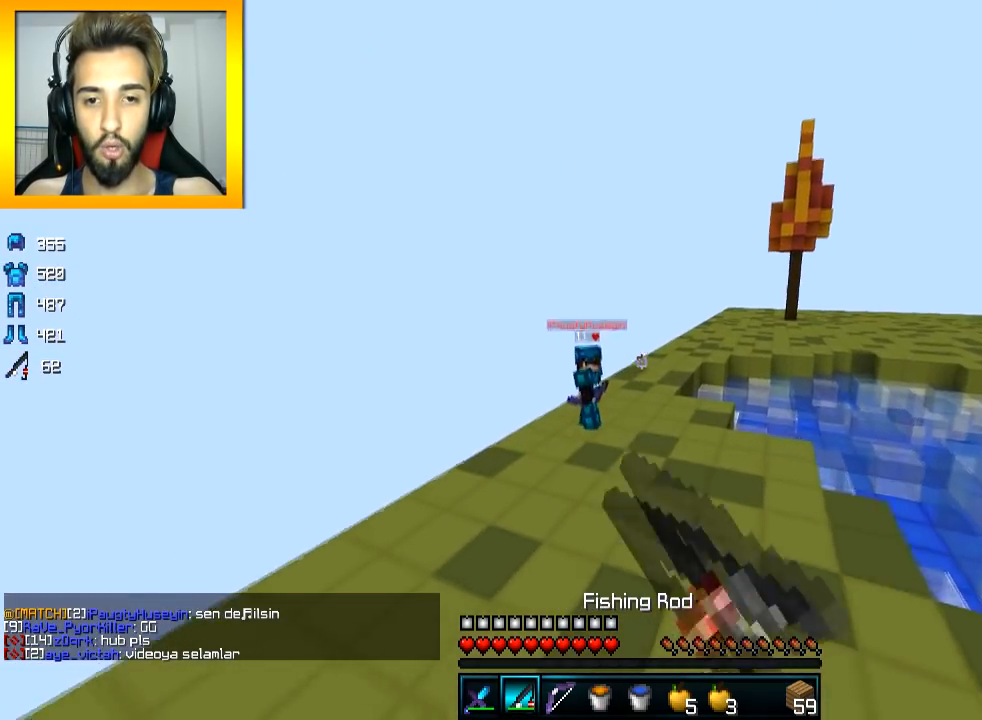
{"keys": ["w"], "mouse": [], "events": [[167, "mouse_left", "down"], [217, "mouse_left", "up"], [267, "d", "up"], [267, "mouse_left", "down"], [317, "mouse_left", "up"]]}
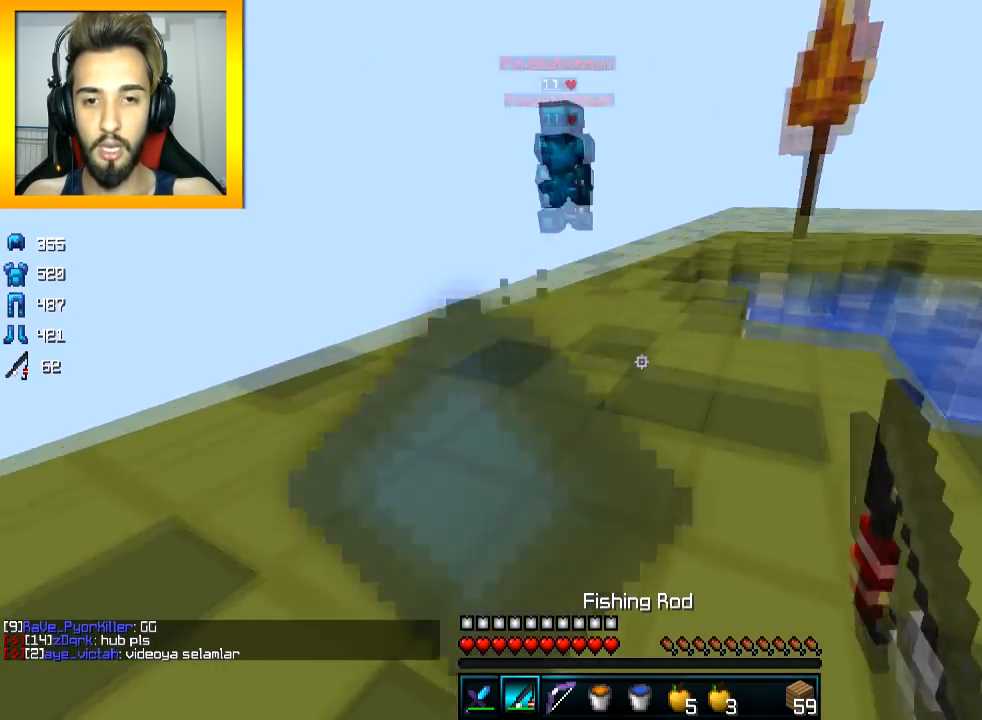
{"keys": ["space", "w"], "mouse": [], "events": [[67, "mouse_right", "down"], [117, "mouse_right", "up"], [217, "space", "down"]]}
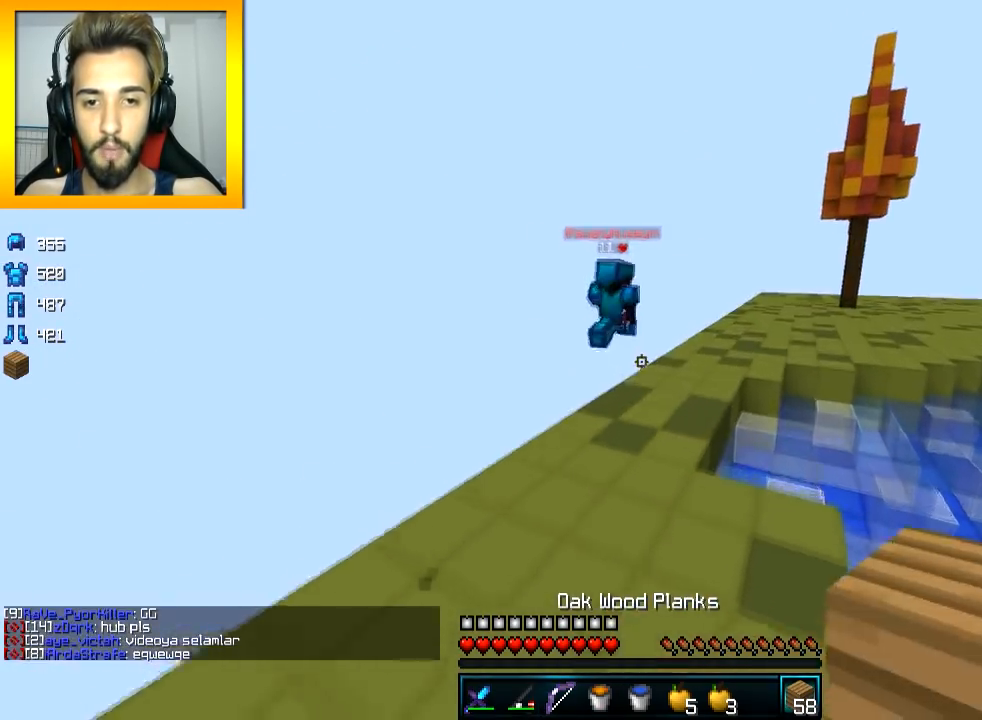
{"keys": ["space", "w"], "mouse": [], "events": [[16, "space", "up"], [67, "space", "down"], [317, "mouse_right", "down"], [317, "space", "up"], [367, "mouse_right", "up"], [450, "space", "down"]]}
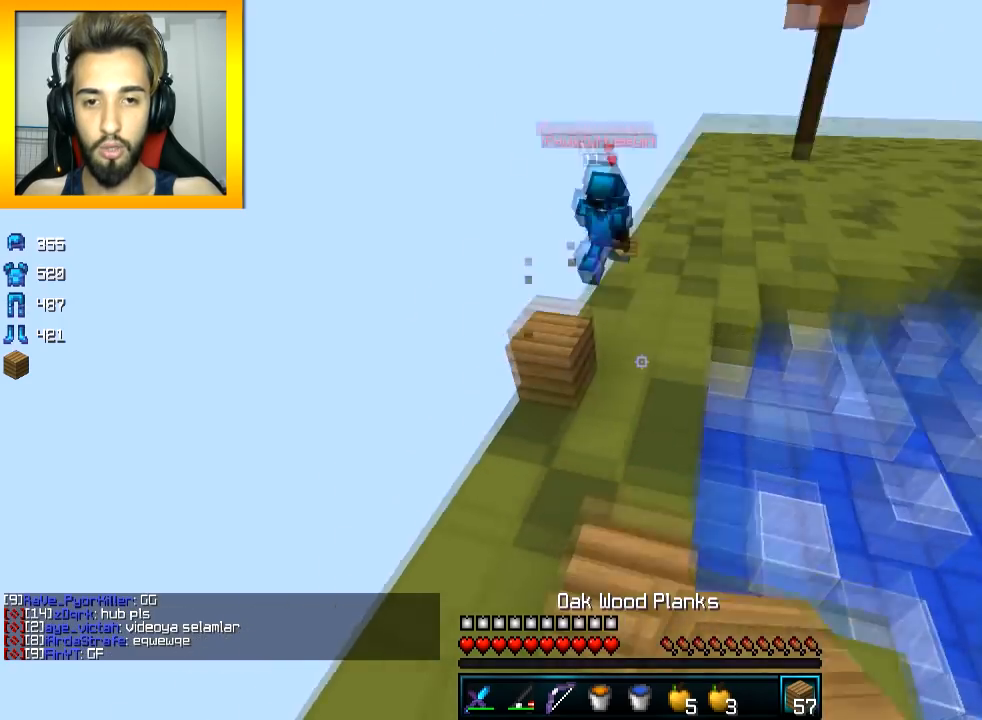
{"keys": ["w"], "mouse": ["right"], "events": [[417, "space", "up"], [467, "mouse_right", "down"]]}
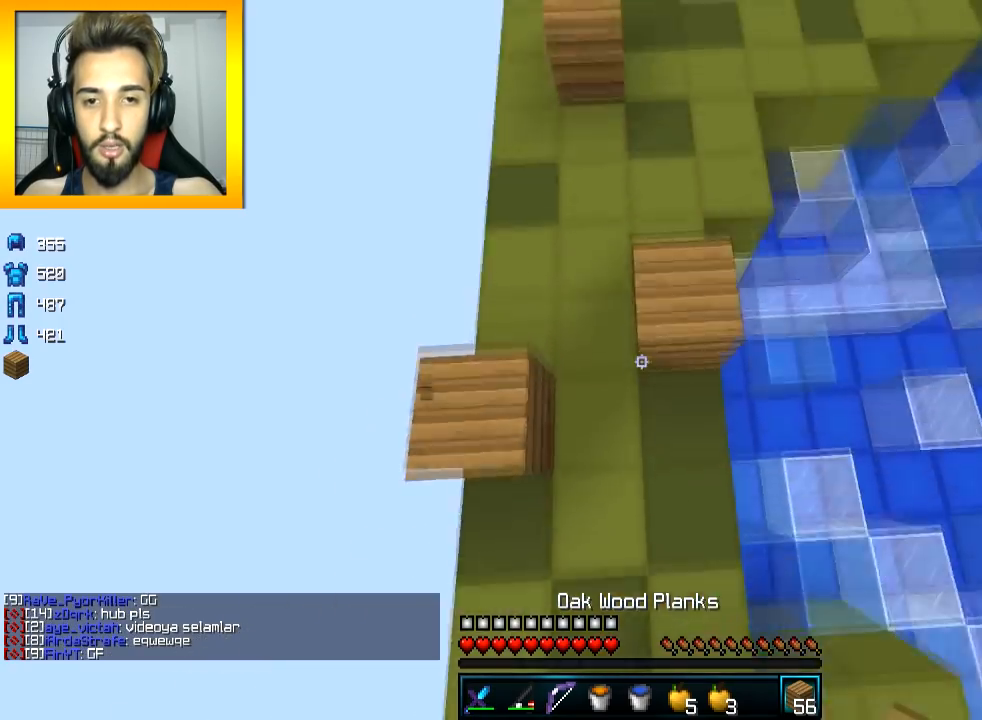
{"keys": ["w"], "mouse": [], "events": [[16, "mouse_right", "up"], [16, "space", "down"], [317, "d", "down"], [417, "d", "up"], [467, "space", "up"]]}
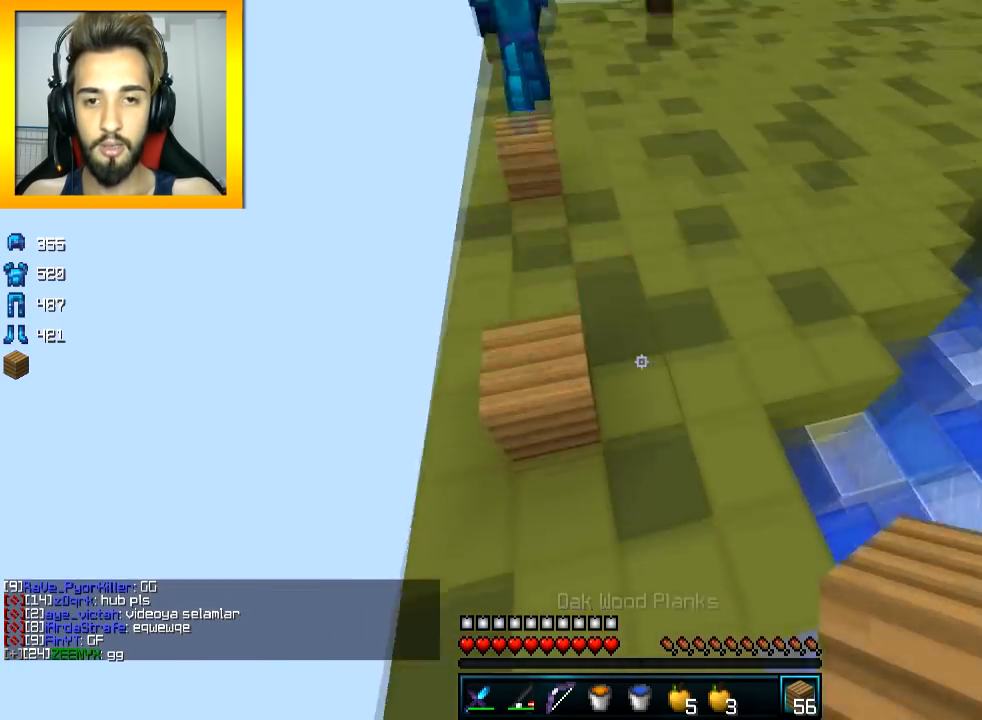
{"keys": ["space", "w"], "mouse": [], "events": [[17, "mouse_right", "down"], [117, "mouse_right", "up"], [167, "space", "down"]]}
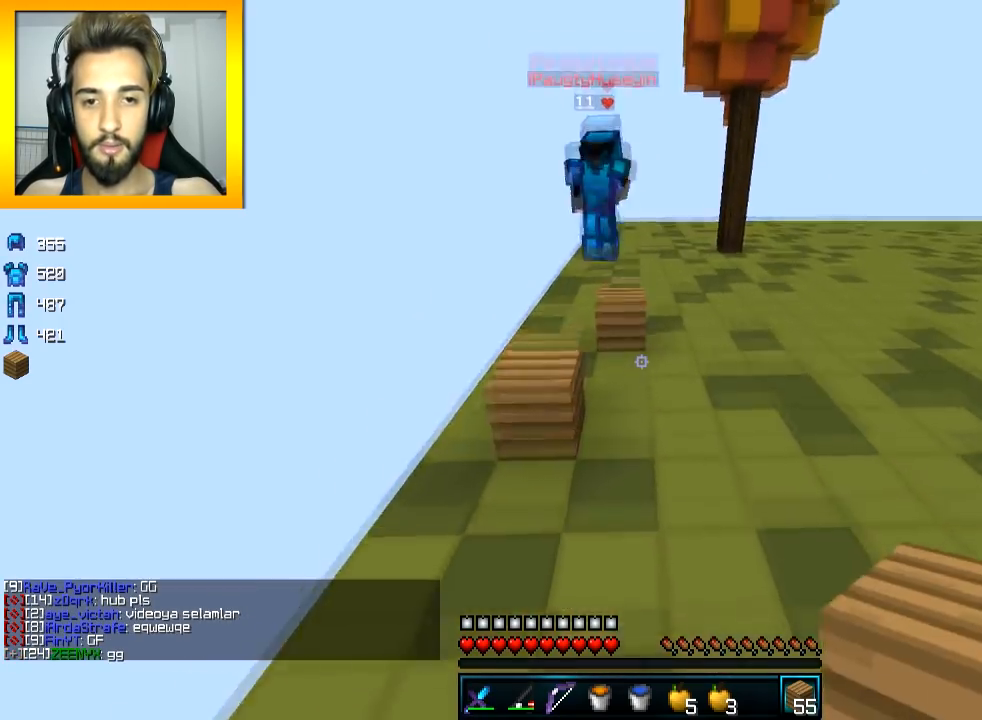
{"keys": ["d", "space", "w"], "mouse": [], "events": [[117, "mouse_right", "down"], [117, "space", "up"], [167, "mouse_right", "up"], [167, "space", "down"], [500, "d", "down"]]}
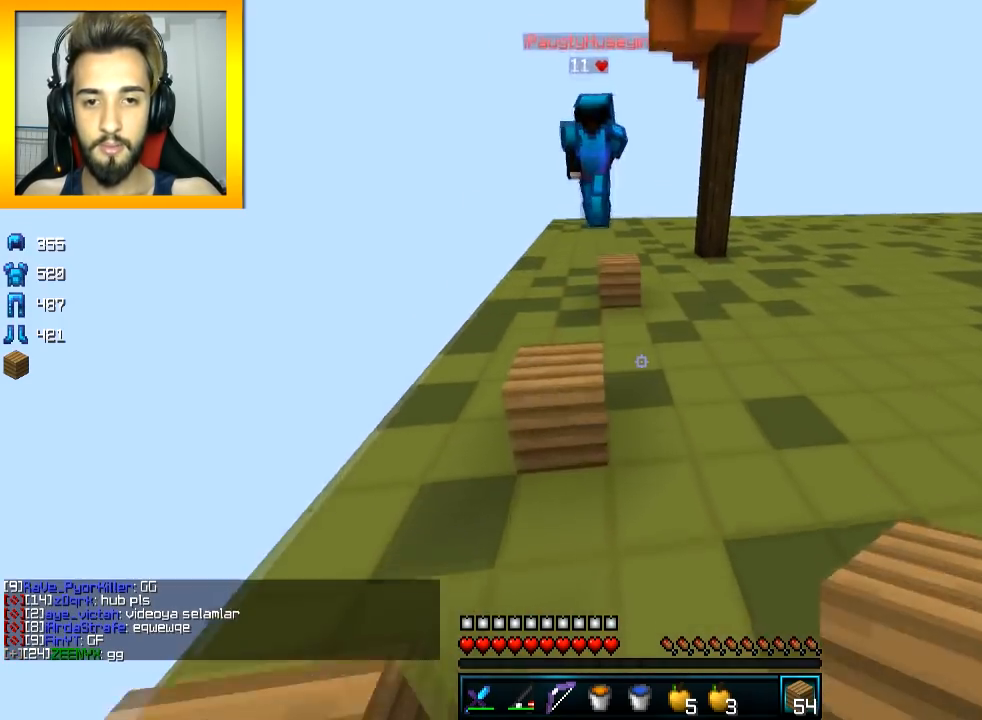
{"keys": ["space", "w"], "mouse": [], "events": [[150, "d", "up"], [200, "mouse_right", "down"], [251, "mouse_right", "up"]]}
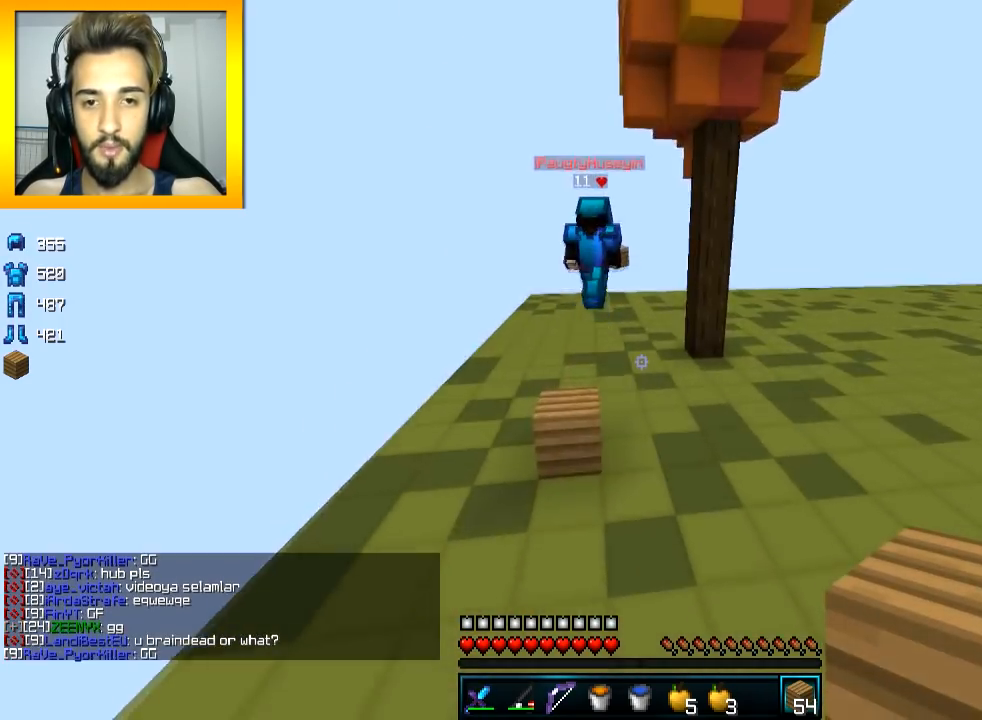
{"keys": ["space", "w"], "mouse": [], "events": [[250, "mouse_right", "down"], [300, "mouse_right", "up"]]}
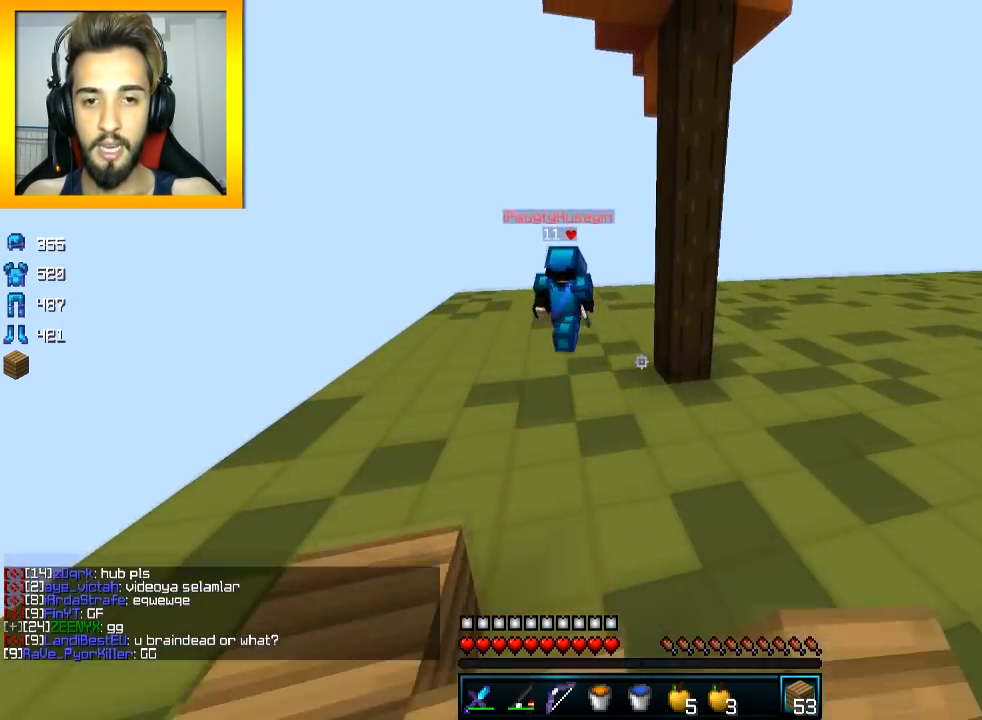
{"keys": ["a", "space", "w"], "mouse": [], "events": [[451, "a", "down"]]}
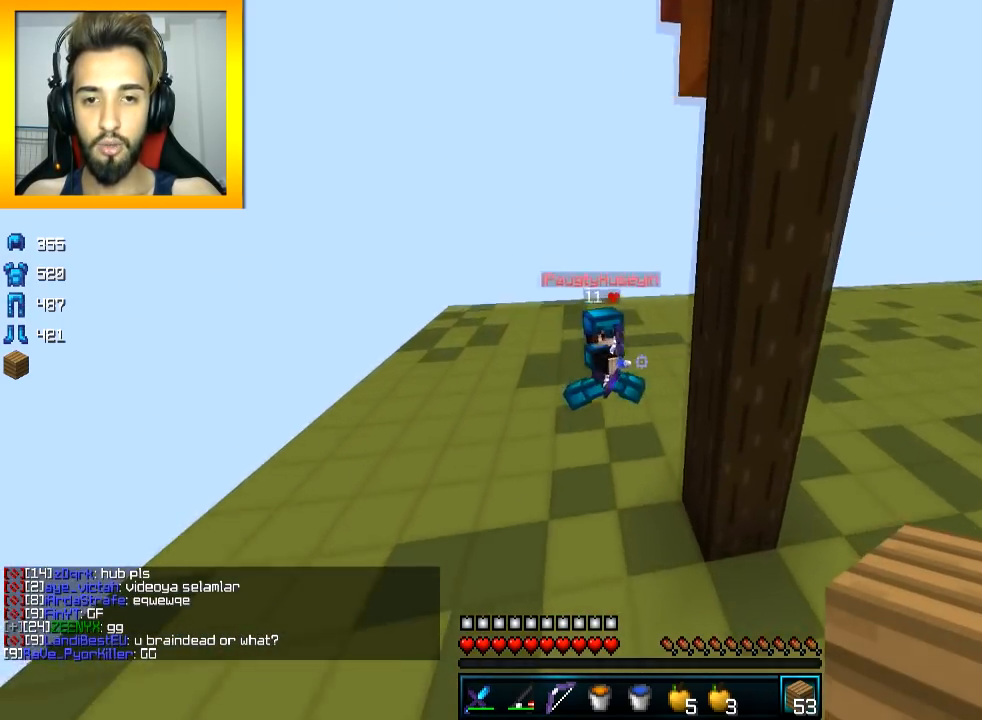
{"keys": ["w"], "mouse": [], "events": [[50, "space", "up"], [500, "a", "up"]]}